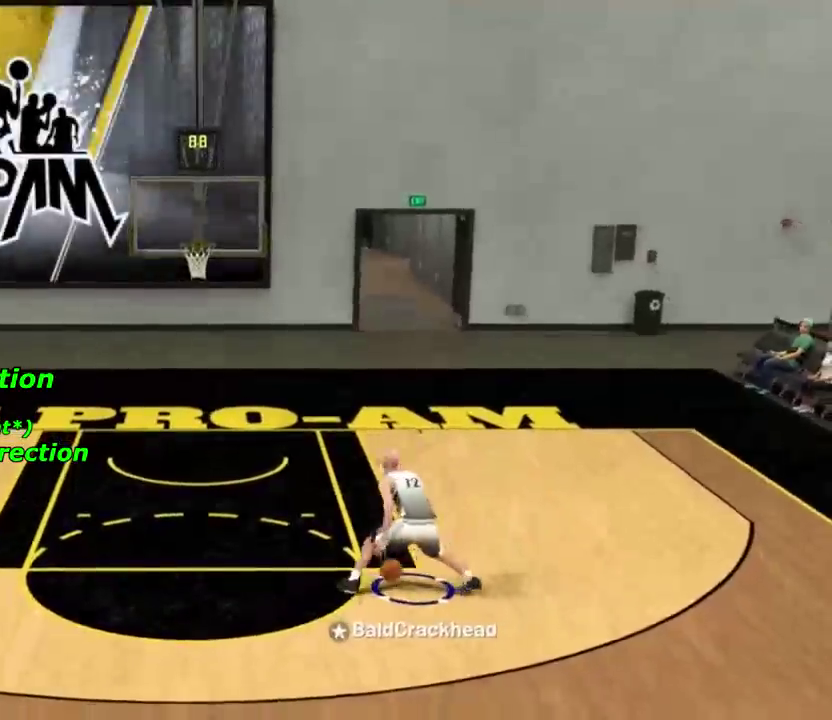
Gameplay with a controller (PlayStation layout); each line is a JSON object with the inputs held at the frame after it (dt_ms = milliseconds from this image to that frame). "events" lists button and stick changes between this image and that frame as [ms after this image, input, new state], when the widget could be followed in between.
{"dt_ms": 300, "buttons": ["R2"], "left_stick": "down-right", "right_stick": "center", "events": [[33, "R2", "down"], [33, "left_stick", "up-left"], [300, "left_stick", "down-right"]]}
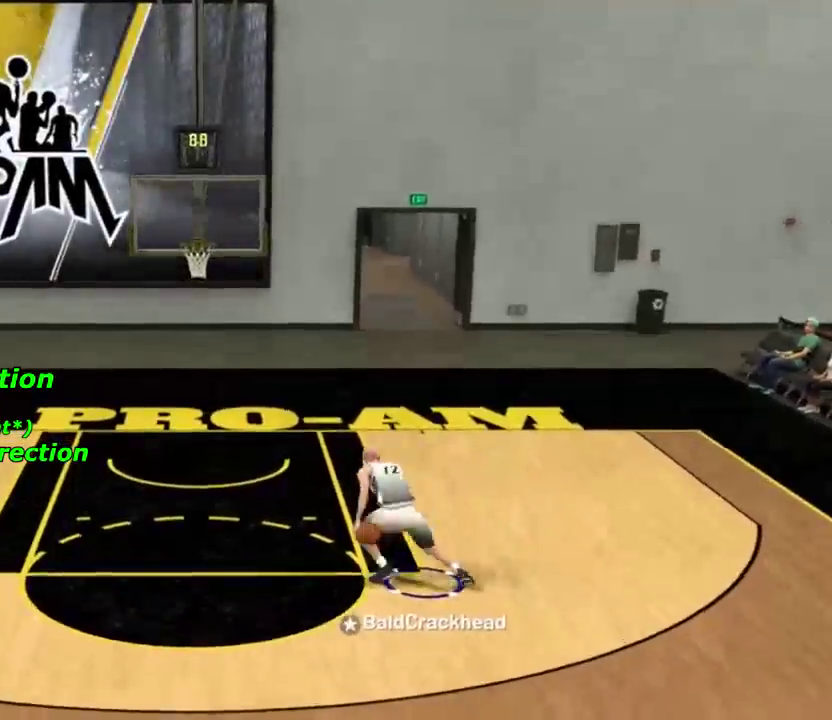
{"dt_ms": 601, "buttons": [], "left_stick": "center", "right_stick": "center", "events": [[100, "R2", "up"], [334, "right_stick", "down"], [434, "left_stick", "center"], [434, "right_stick", "center"]]}
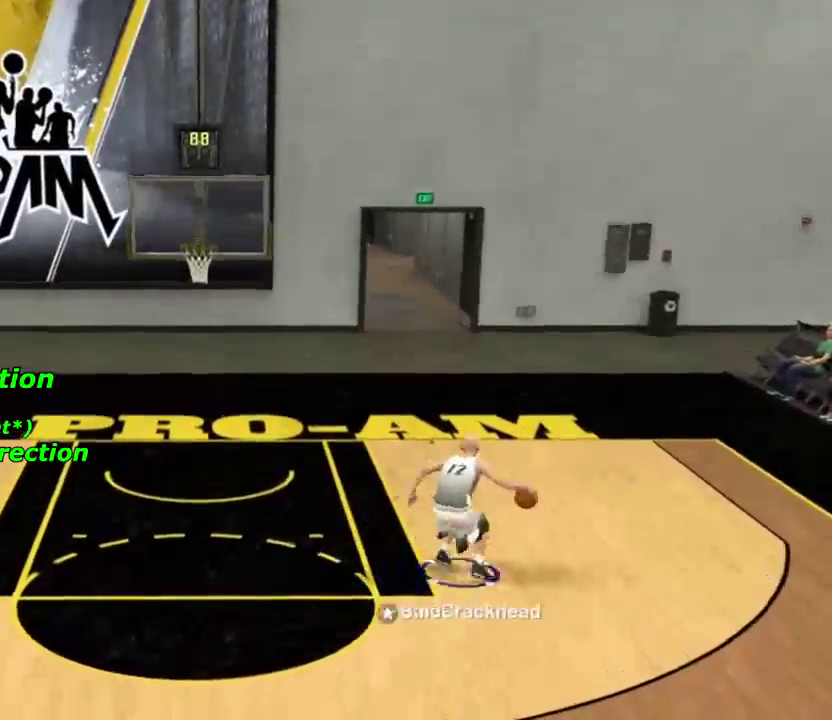
{"dt_ms": 400, "buttons": [], "left_stick": "center", "right_stick": "center", "events": []}
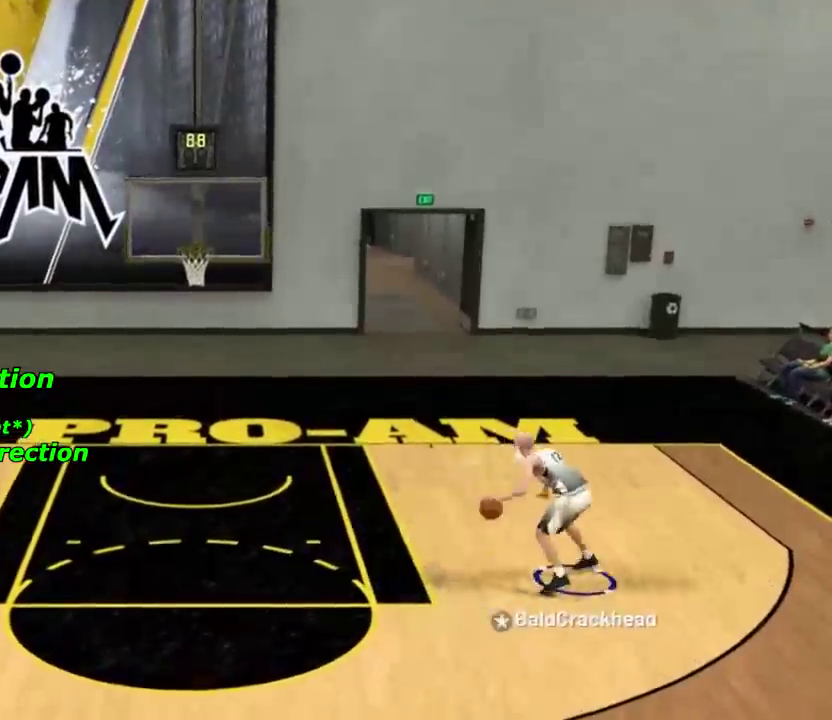
{"dt_ms": 401, "buttons": ["R2"], "left_stick": "down", "right_stick": "center", "events": [[134, "R2", "down"], [201, "left_stick", "down"]]}
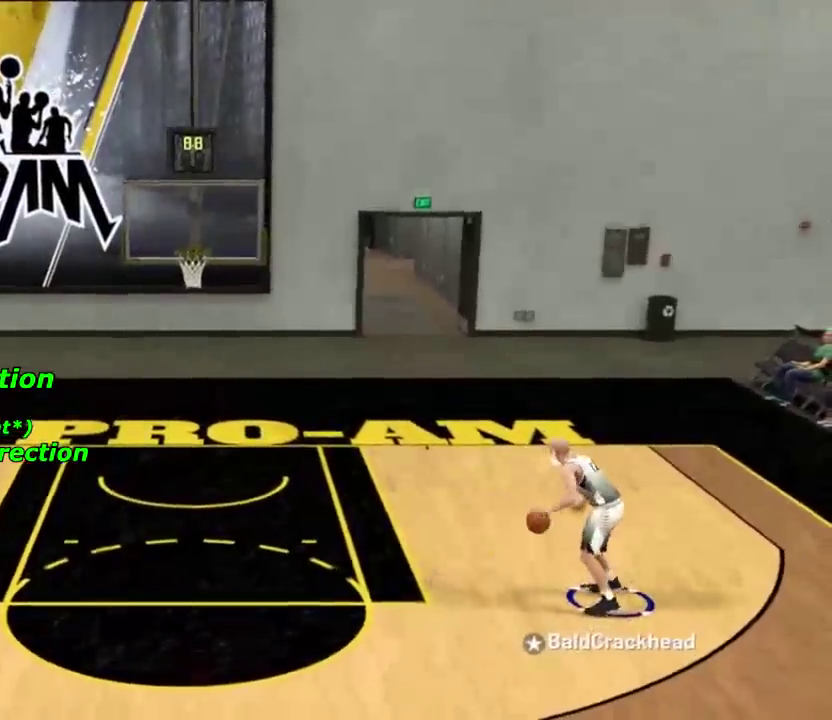
{"dt_ms": 801, "buttons": ["R2"], "left_stick": "down-left", "right_stick": "center", "events": [[600, "left_stick", "down-left"]]}
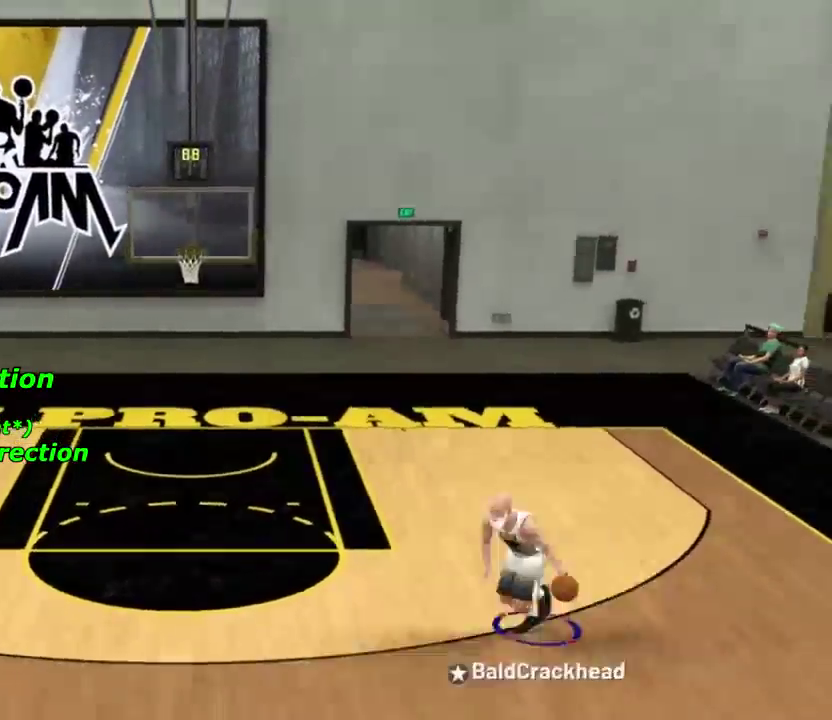
{"dt_ms": 300, "buttons": ["R2"], "left_stick": "down-left", "right_stick": "left", "events": [[66, "right_stick", "left"]]}
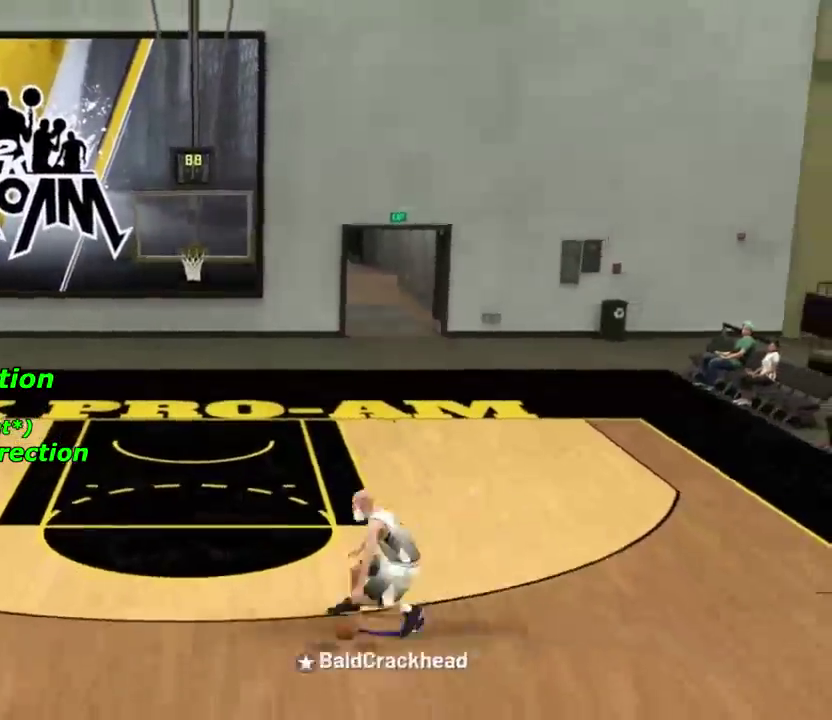
{"dt_ms": 500, "buttons": [], "left_stick": "center", "right_stick": "up", "events": [[33, "left_stick", "center"], [33, "right_stick", "center"], [133, "R2", "up"], [400, "right_stick", "up"]]}
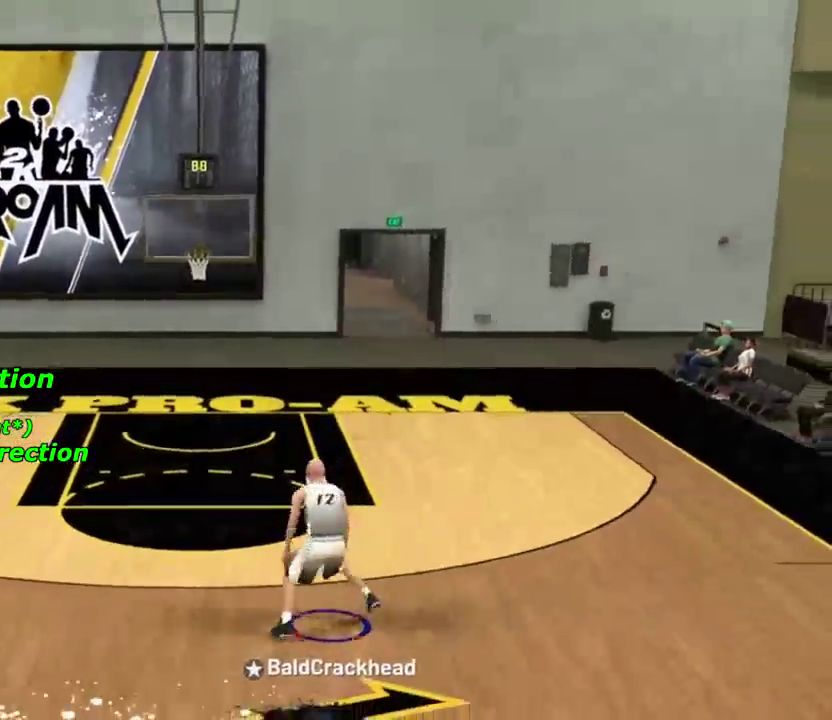
{"dt_ms": 501, "buttons": [], "left_stick": "center", "right_stick": "center", "events": [[34, "right_stick", "center"], [201, "R2", "down"], [267, "left_stick", "up-right"], [434, "left_stick", "center"], [467, "R2", "up"]]}
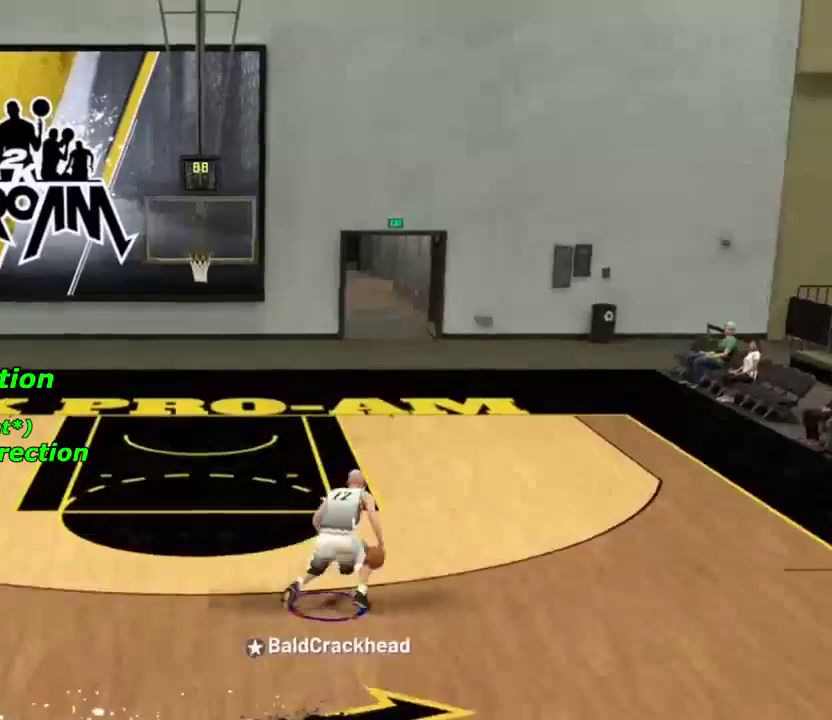
{"dt_ms": 400, "buttons": [], "left_stick": "center", "right_stick": "center", "events": [[33, "left_stick", "down-left"], [200, "left_stick", "center"], [200, "right_stick", "down"], [367, "right_stick", "center"]]}
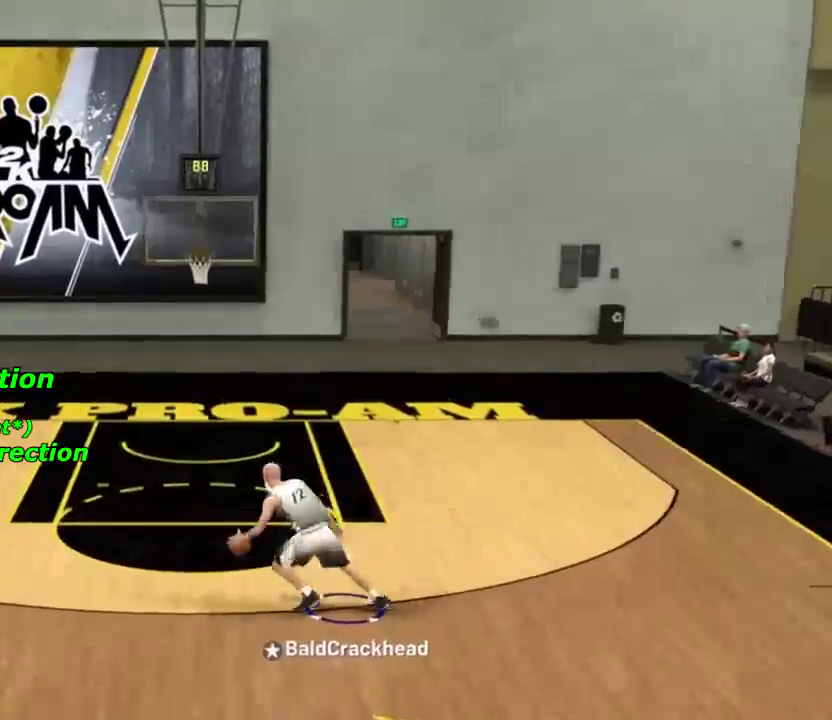
{"dt_ms": 801, "buttons": ["R2"], "left_stick": "center", "right_stick": "center", "events": [[301, "right_stick", "up"], [434, "right_stick", "up-right"], [501, "right_stick", "center"], [768, "R2", "down"]]}
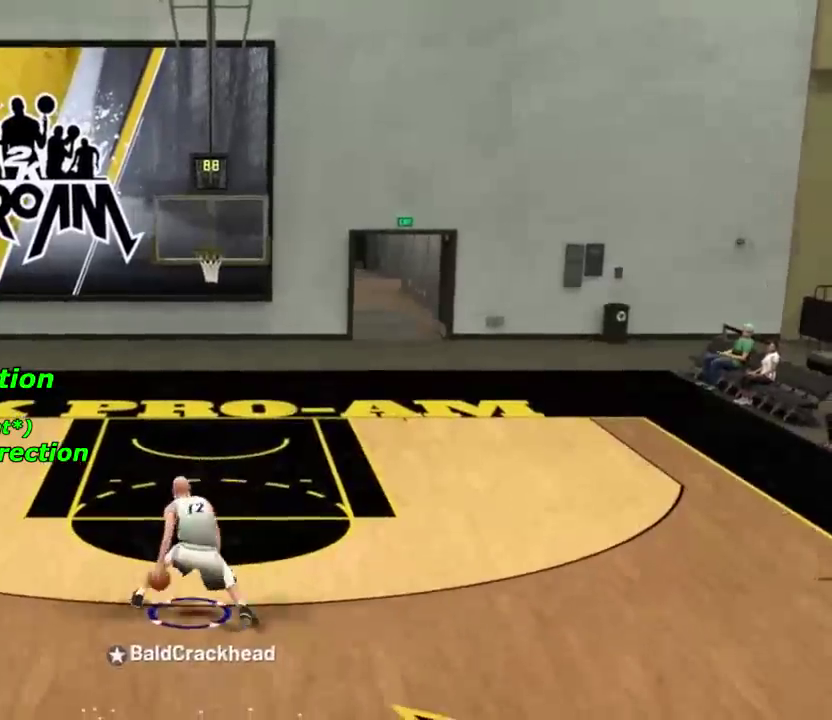
{"dt_ms": 300, "buttons": [], "left_stick": "down-right", "right_stick": "center", "events": [[33, "left_stick", "up-left"], [167, "left_stick", "down-right"], [300, "R2", "up"]]}
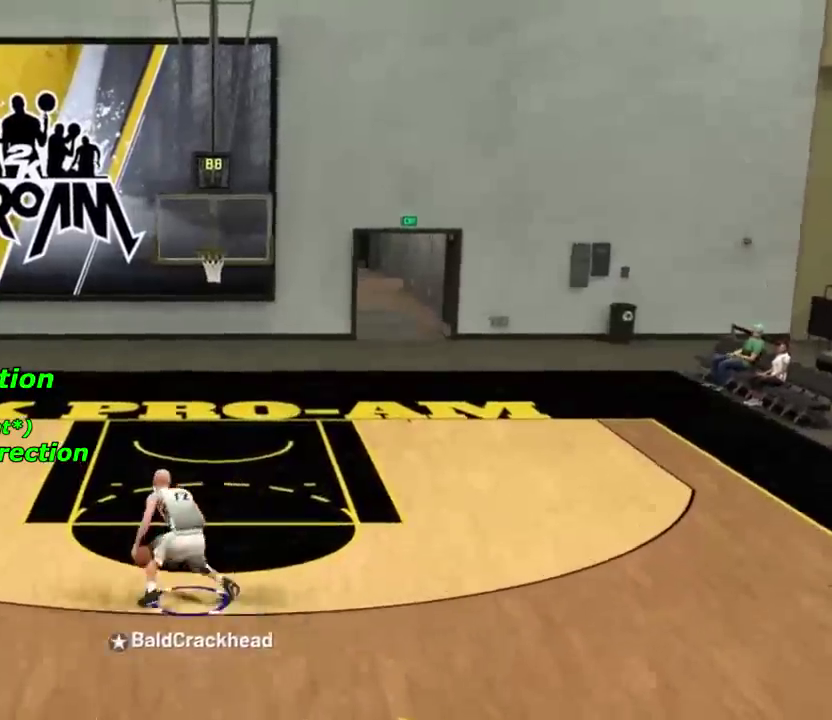
{"dt_ms": 501, "buttons": [], "left_stick": "center", "right_stick": "center", "events": [[134, "left_stick", "center"], [134, "right_stick", "down"], [334, "right_stick", "center"]]}
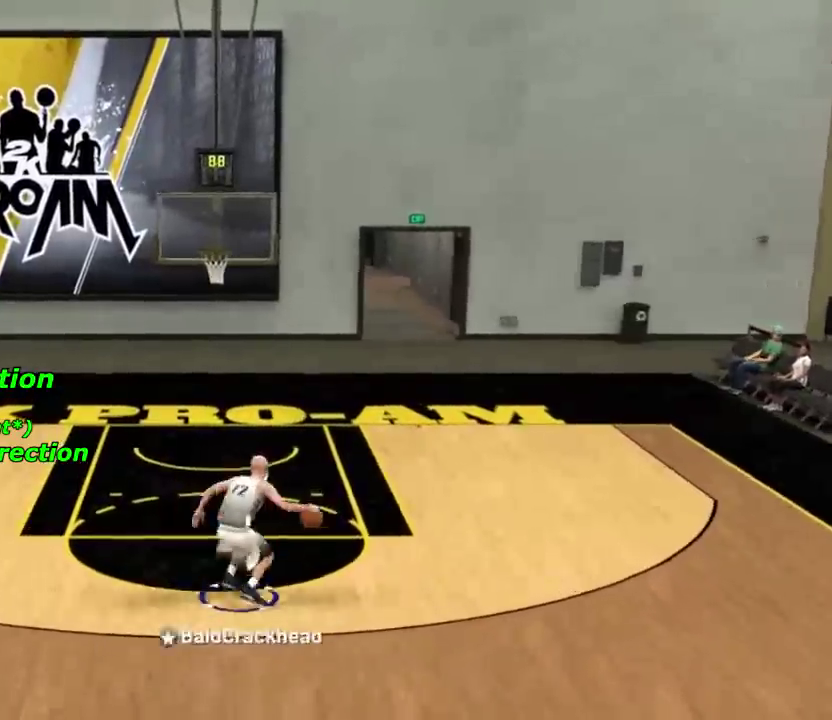
{"dt_ms": 500, "buttons": [], "left_stick": "center", "right_stick": "up", "events": [[500, "right_stick", "up"]]}
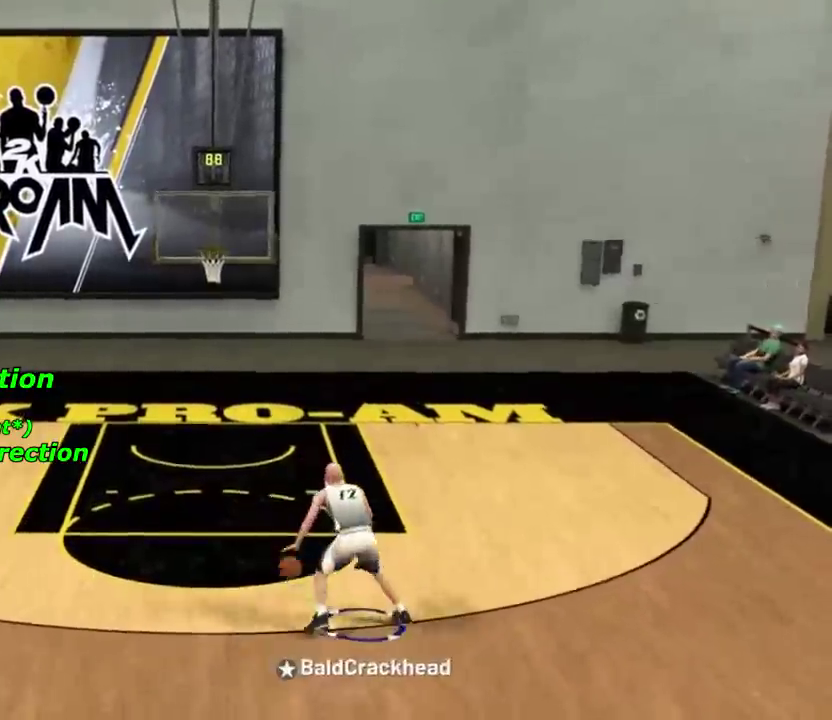
{"dt_ms": 501, "buttons": ["R2"], "left_stick": "up-right", "right_stick": "center", "events": [[134, "right_stick", "center"], [434, "R2", "down"], [434, "left_stick", "up-right"]]}
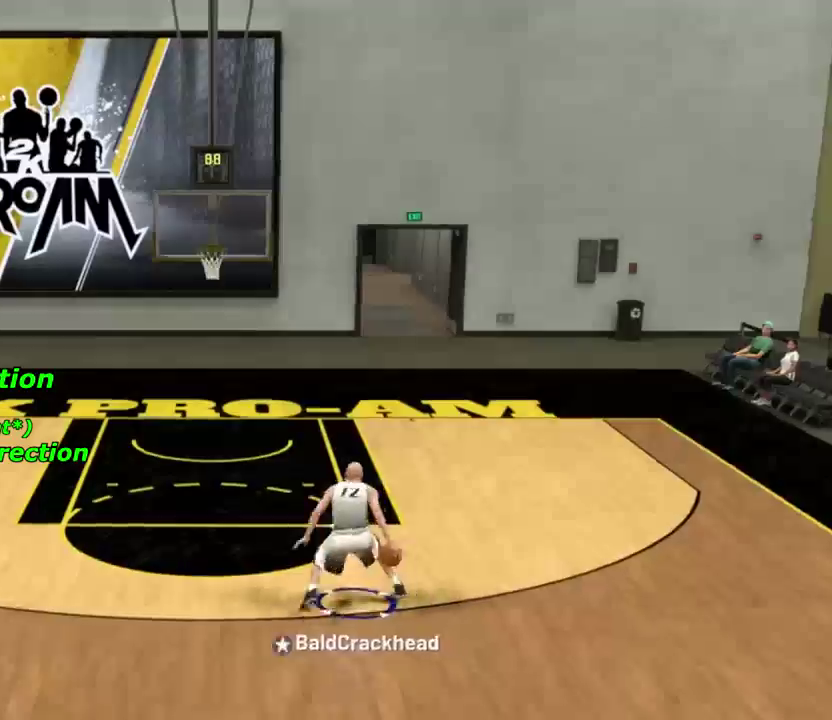
{"dt_ms": 500, "buttons": [], "left_stick": "center", "right_stick": "down", "events": [[167, "left_stick", "center"], [233, "R2", "up"], [233, "left_stick", "down-left"], [500, "left_stick", "center"], [500, "right_stick", "down"]]}
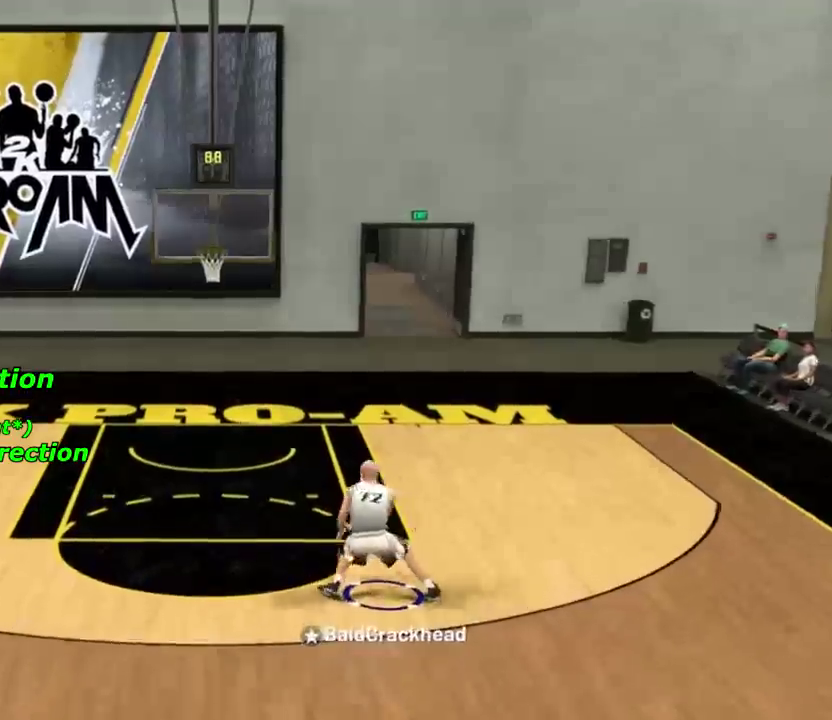
{"dt_ms": 301, "buttons": [], "left_stick": "center", "right_stick": "center", "events": [[34, "right_stick", "center"]]}
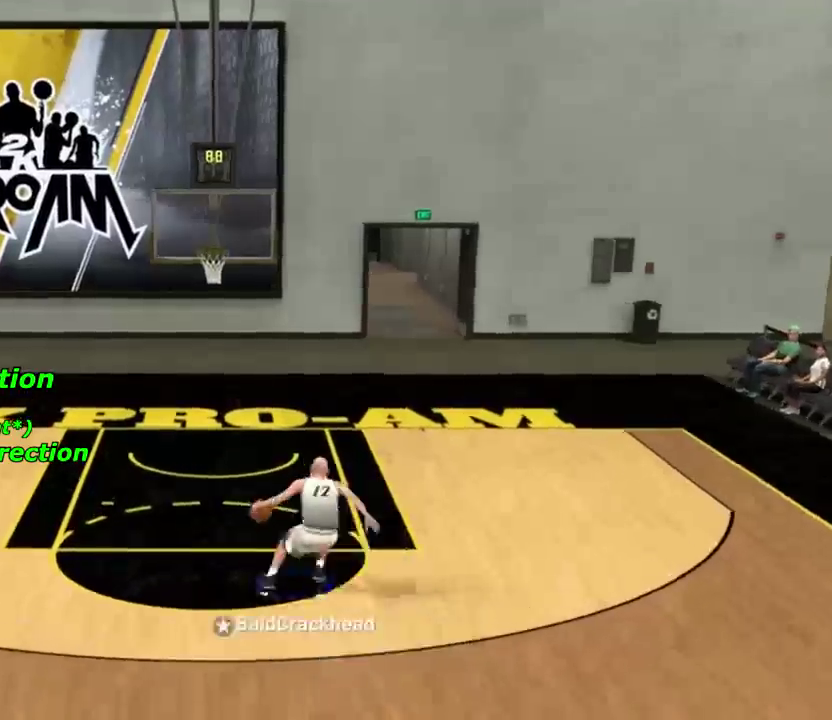
{"dt_ms": 700, "buttons": [], "left_stick": "center", "right_stick": "center", "events": [[200, "right_stick", "up"], [367, "right_stick", "center"]]}
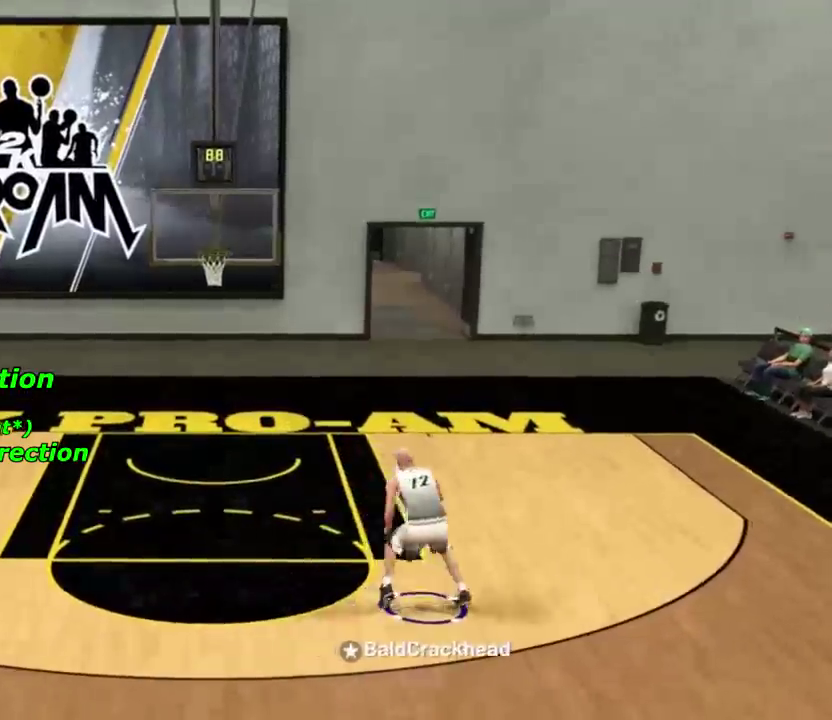
{"dt_ms": 401, "buttons": ["R2"], "left_stick": "down", "right_stick": "center", "events": [[134, "R2", "down"], [134, "left_stick", "up-left"], [367, "left_stick", "down"]]}
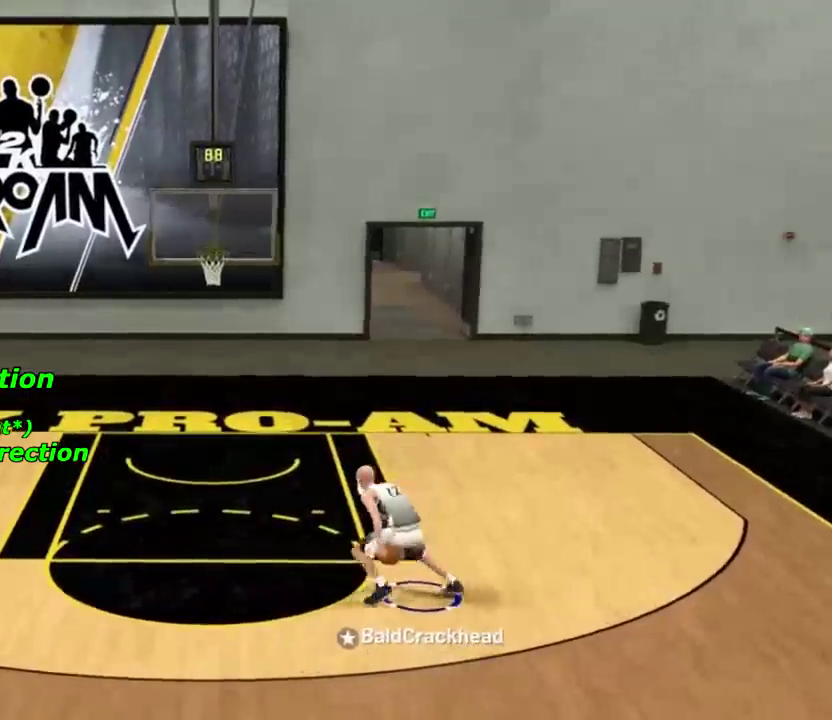
{"dt_ms": 600, "buttons": [], "left_stick": "center", "right_stick": "center", "events": [[33, "left_stick", "down-right"], [66, "R2", "up"], [233, "left_stick", "center"], [267, "right_stick", "down"], [433, "right_stick", "center"]]}
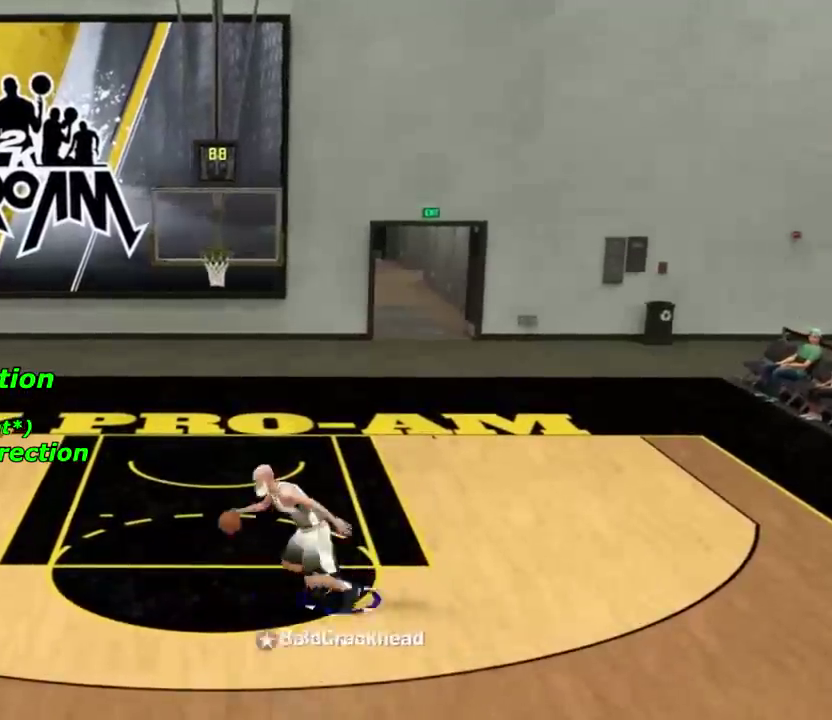
{"dt_ms": 701, "buttons": [], "left_stick": "center", "right_stick": "center", "events": []}
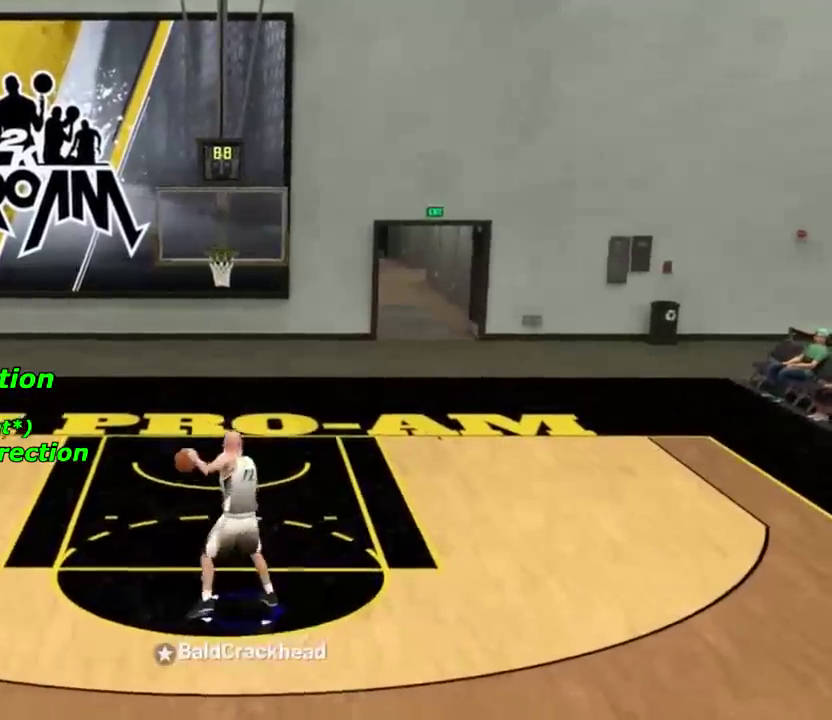
{"dt_ms": 300, "buttons": [], "left_stick": "up-right", "right_stick": "center", "events": [[100, "right_stick", "up"], [167, "right_stick", "center"], [300, "left_stick", "up-right"]]}
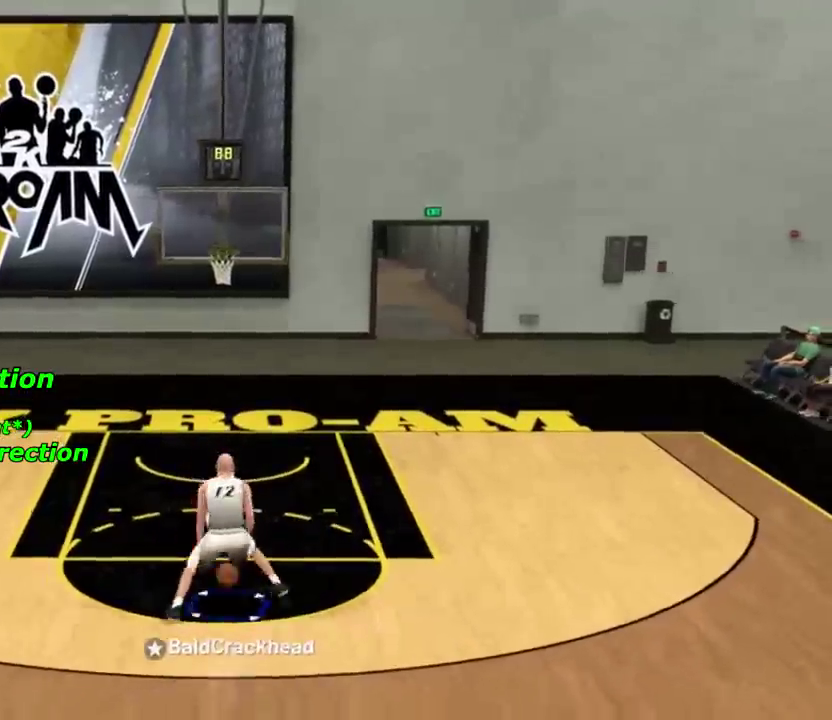
{"dt_ms": 501, "buttons": [], "left_stick": "down-left", "right_stick": "center", "events": [[34, "R2", "down"], [334, "left_stick", "center"], [401, "R2", "up"], [401, "left_stick", "down-left"]]}
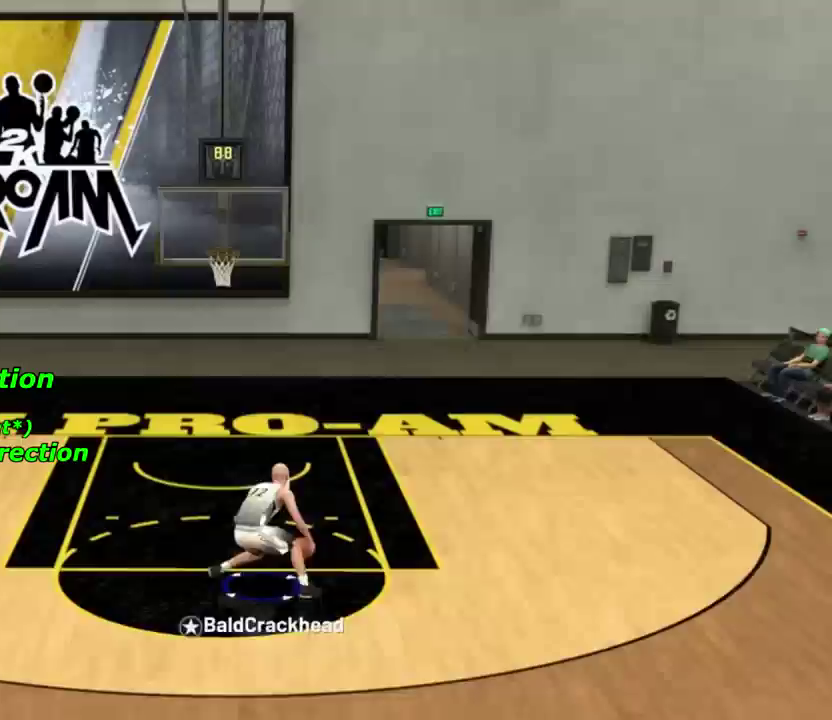
{"dt_ms": 500, "buttons": [], "left_stick": "center", "right_stick": "center", "events": [[33, "left_stick", "down"], [100, "left_stick", "center"], [100, "right_stick", "down"], [200, "right_stick", "center"]]}
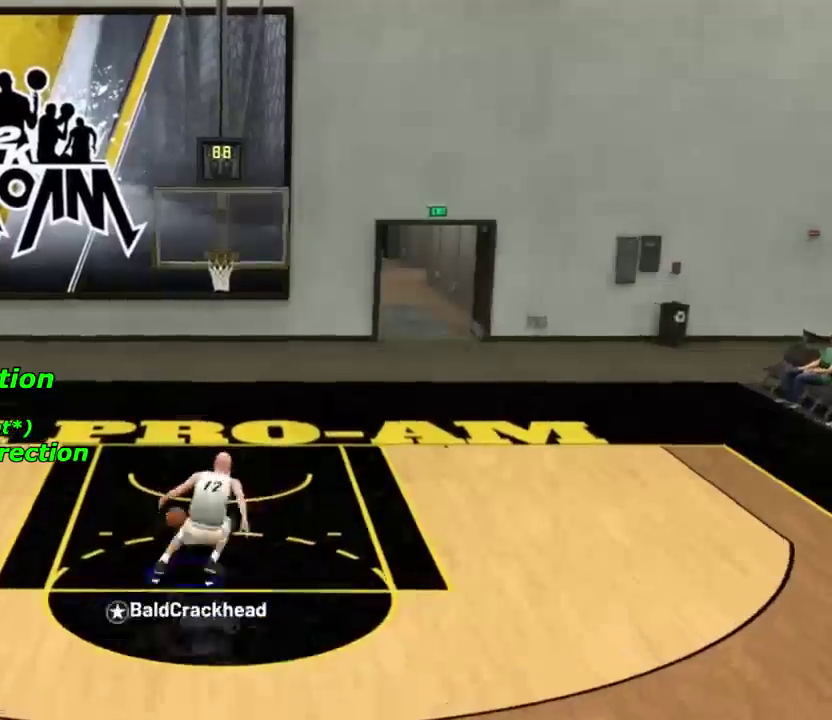
{"dt_ms": 301, "buttons": [], "left_stick": "center", "right_stick": "center", "events": []}
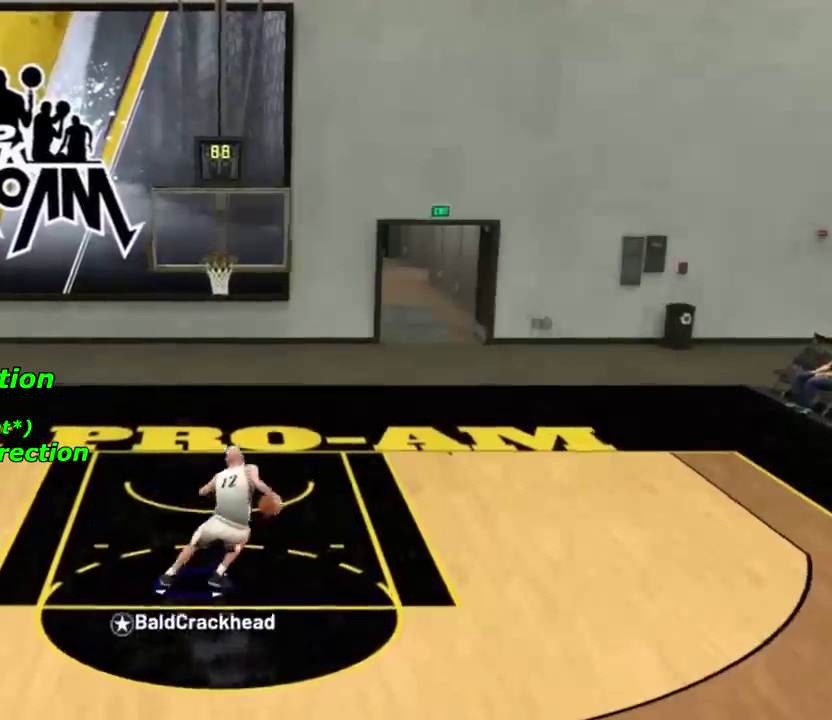
{"dt_ms": 800, "buttons": ["R2"], "left_stick": "down", "right_stick": "center", "events": [[200, "R2", "down"], [300, "left_stick", "down"]]}
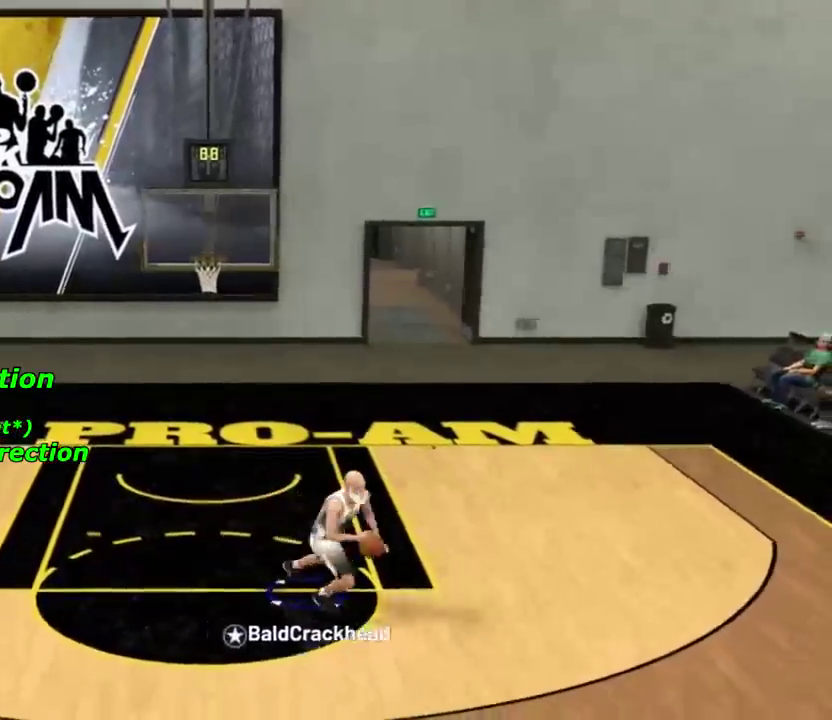
{"dt_ms": 401, "buttons": ["R2"], "left_stick": "down", "right_stick": "center", "events": []}
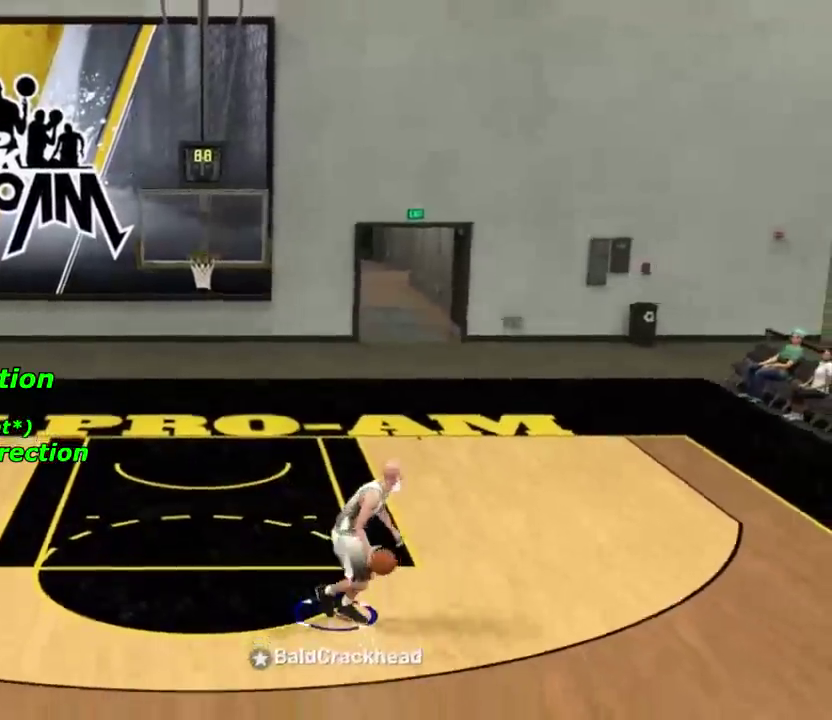
{"dt_ms": 500, "buttons": [], "left_stick": "center", "right_stick": "center", "events": [[67, "right_stick", "down-right"], [200, "right_stick", "center"], [400, "left_stick", "center"], [500, "R2", "up"]]}
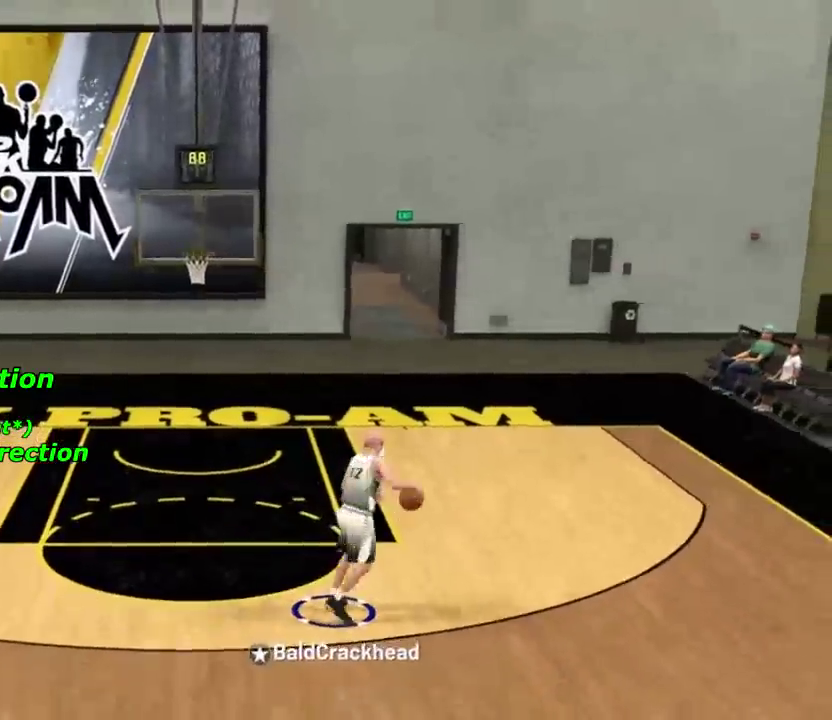
{"dt_ms": 501, "buttons": [], "left_stick": "down", "right_stick": "center", "events": [[467, "left_stick", "down"]]}
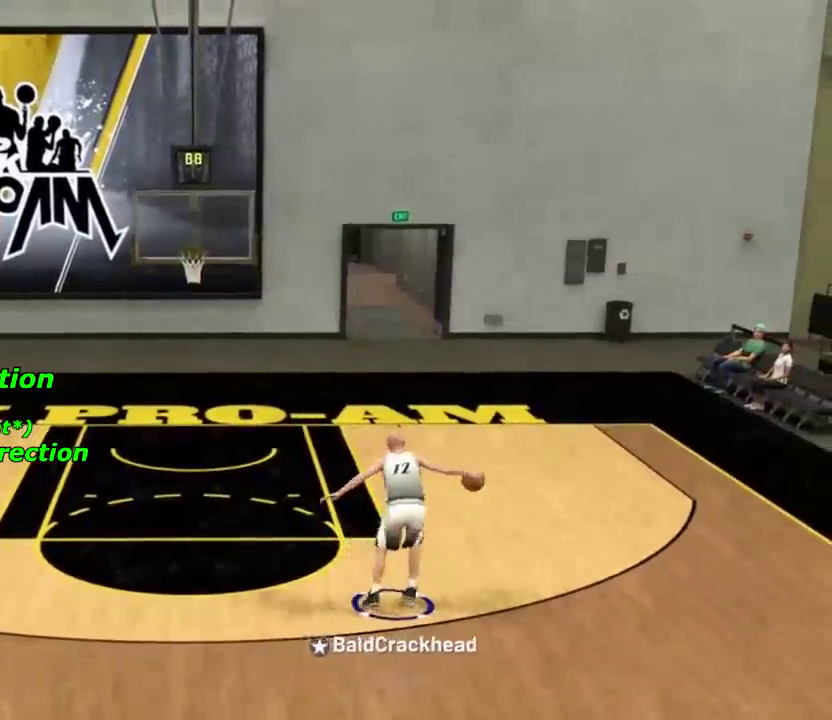
{"dt_ms": 500, "buttons": [], "left_stick": "down", "right_stick": "center", "events": []}
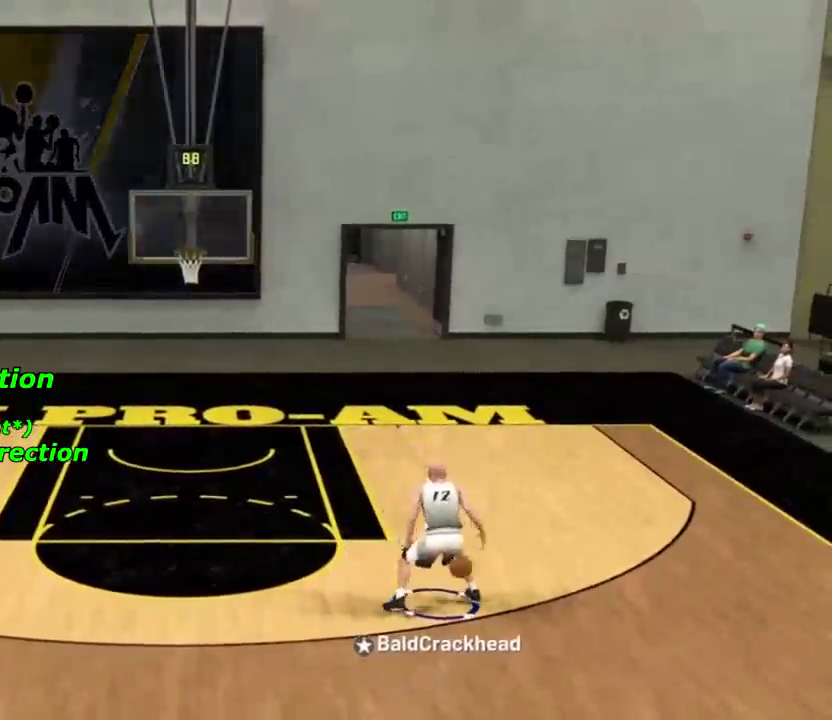
{"dt_ms": 501, "buttons": ["R2"], "left_stick": "down", "right_stick": "center", "events": [[201, "R2", "down"]]}